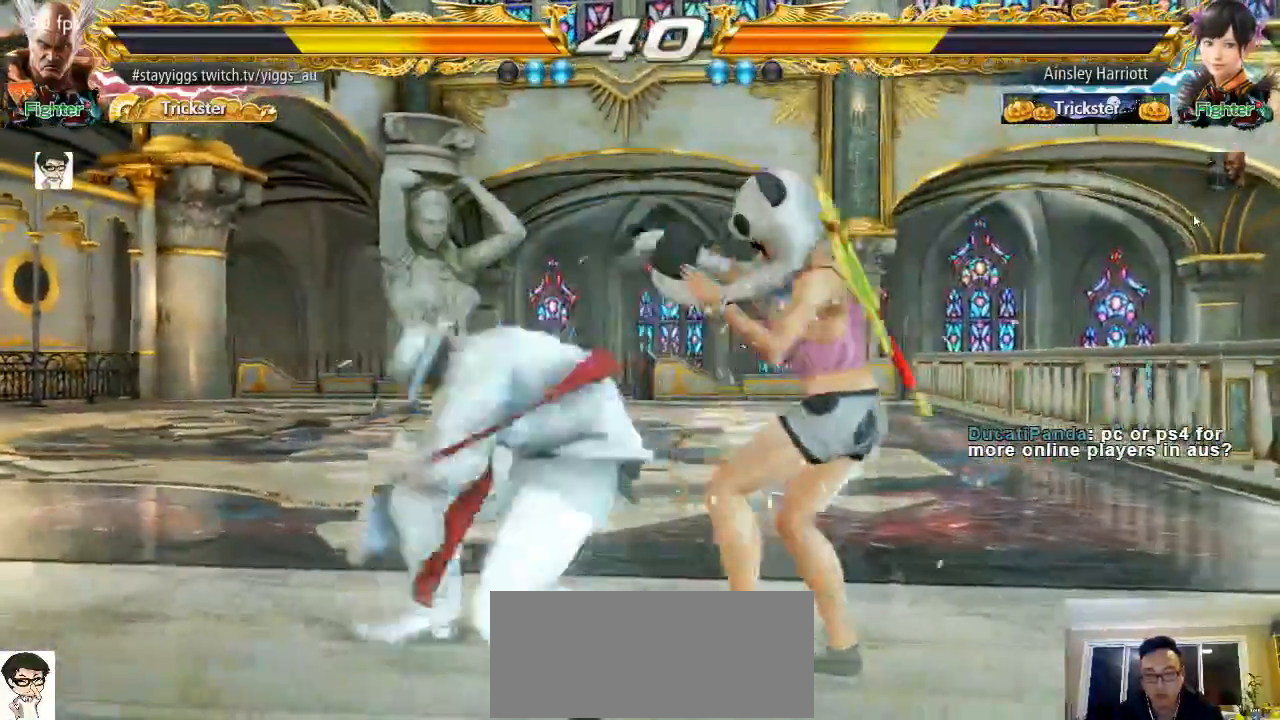
Gameplay with a controller (arcade stick); each line is a JSON object with the inputs held at the frame after it (dt_ms = milliseconds from this image to that frame). "events" lists button and stick changes between this image and that frame as [ms after this image, input, new state], when the widget could be followed in between. Not read: L3 R3 START.
{"dt_ms": 500, "buttons": [], "left_stick": "down-left", "events": [[33, "left_stick", "down"], [133, "left_stick", "down-left"]]}
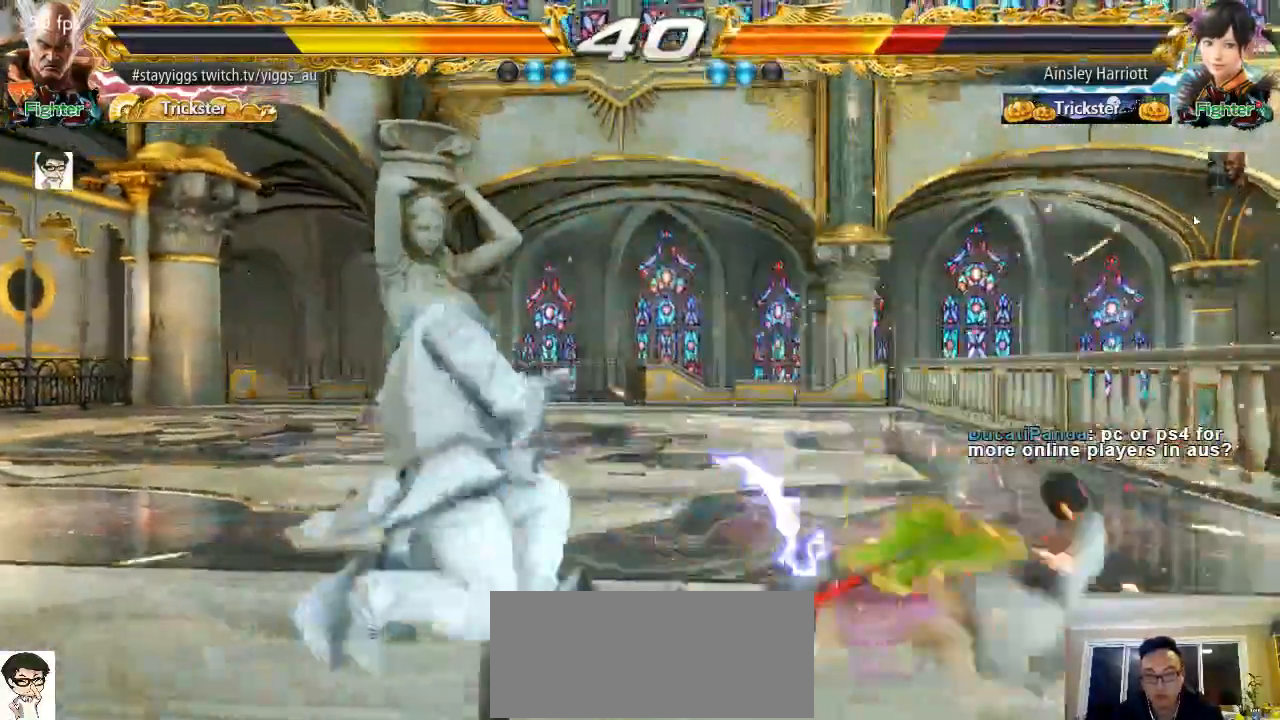
{"dt_ms": 500, "buttons": ["CIRCLE"], "left_stick": "down-right"}
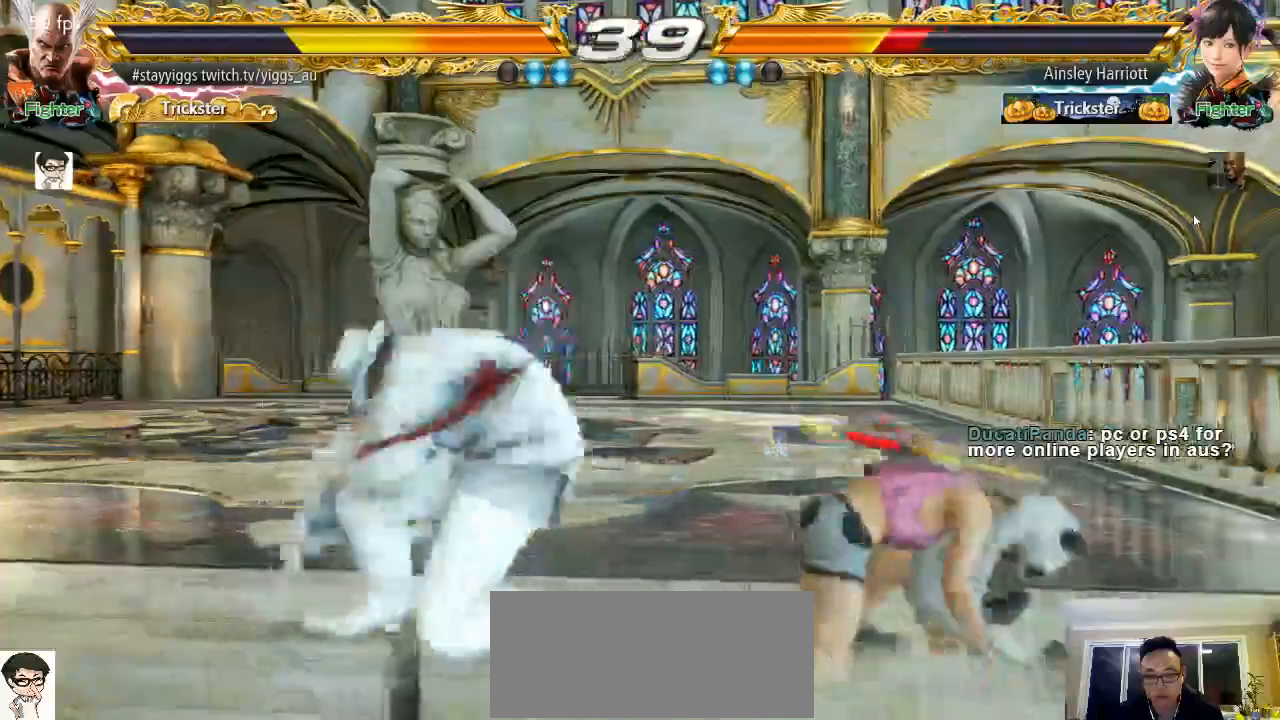
{"dt_ms": 500, "buttons": [], "left_stick": "down", "events": [[67, "CIRCLE", "up"], [217, "left_stick", "down"]]}
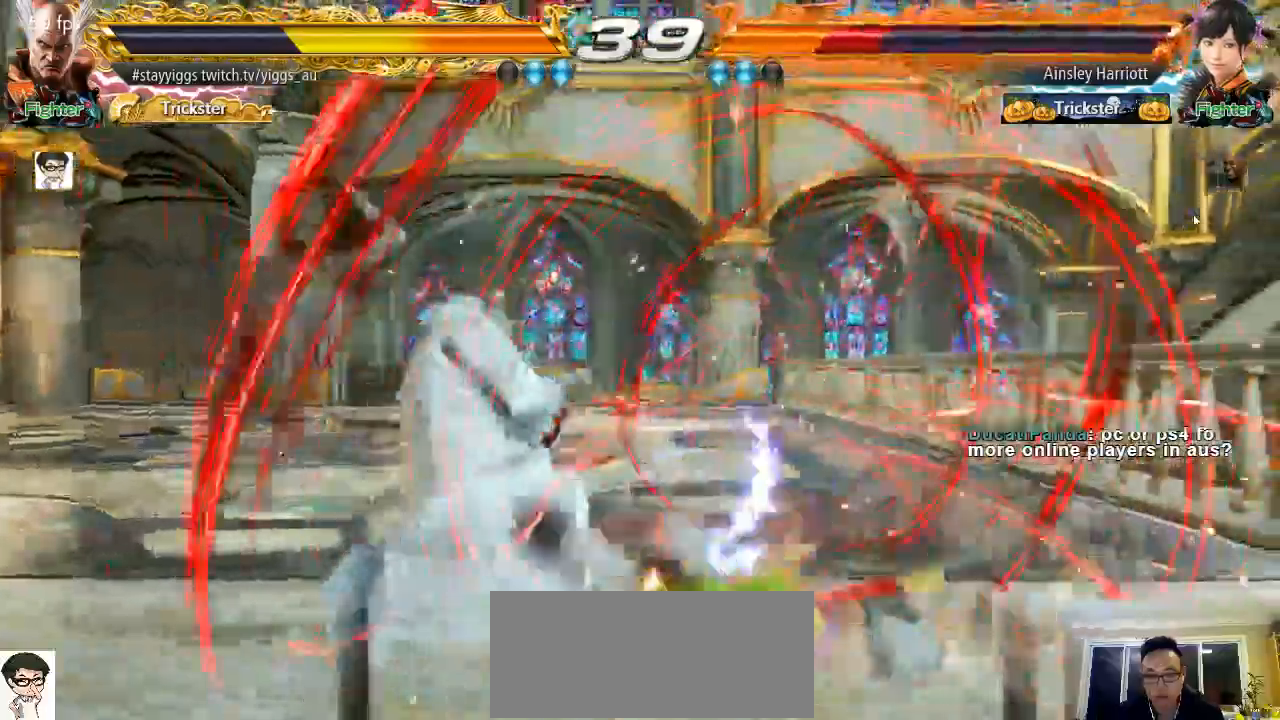
{"dt_ms": 1000, "buttons": [], "left_stick": "down"}